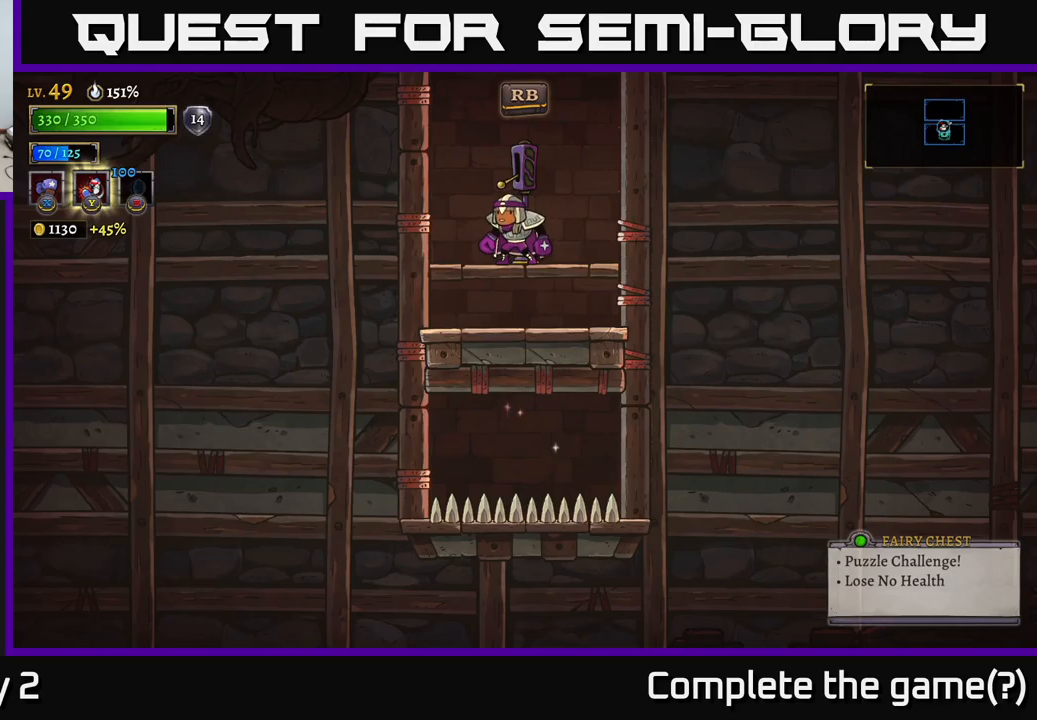
Gameplay with a controller (Xbox layout); each line is a JSON object with the inputs held at the frame after it. "events" lists button and stick changes between this image and that frame as [ms after this image, input, new state], when the widget could be followed in between.
{"buttons": [], "left_stick": "center", "right_stick": "center", "events": []}
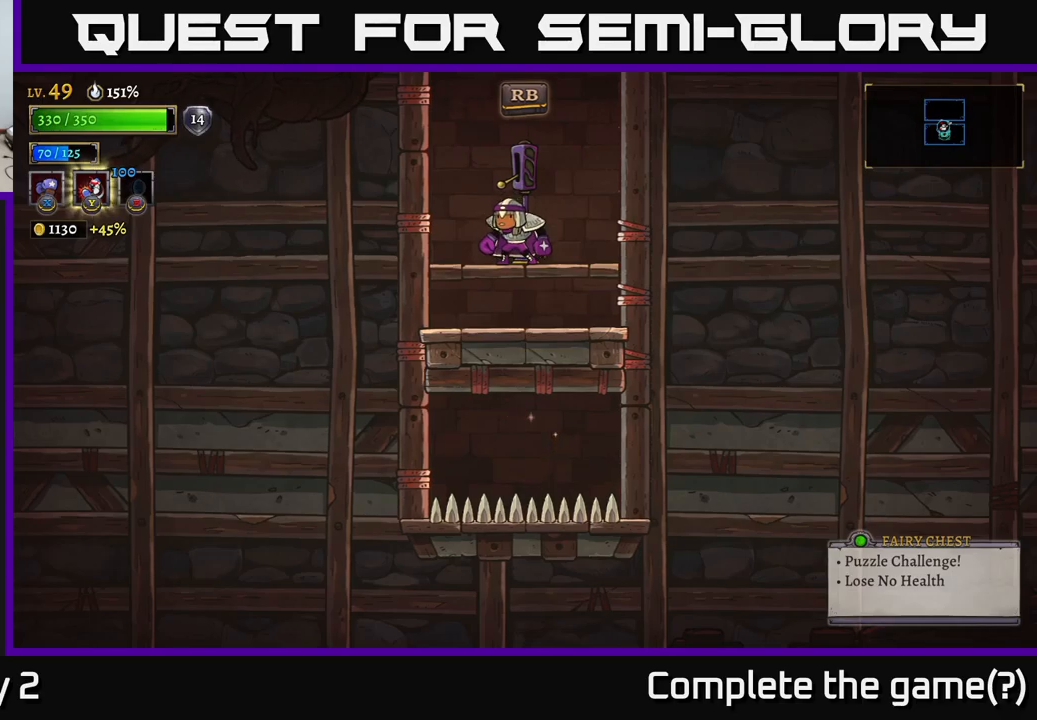
{"buttons": [], "left_stick": "center", "right_stick": "center", "events": [[183, "R1", "down"], [267, "R1", "up"]]}
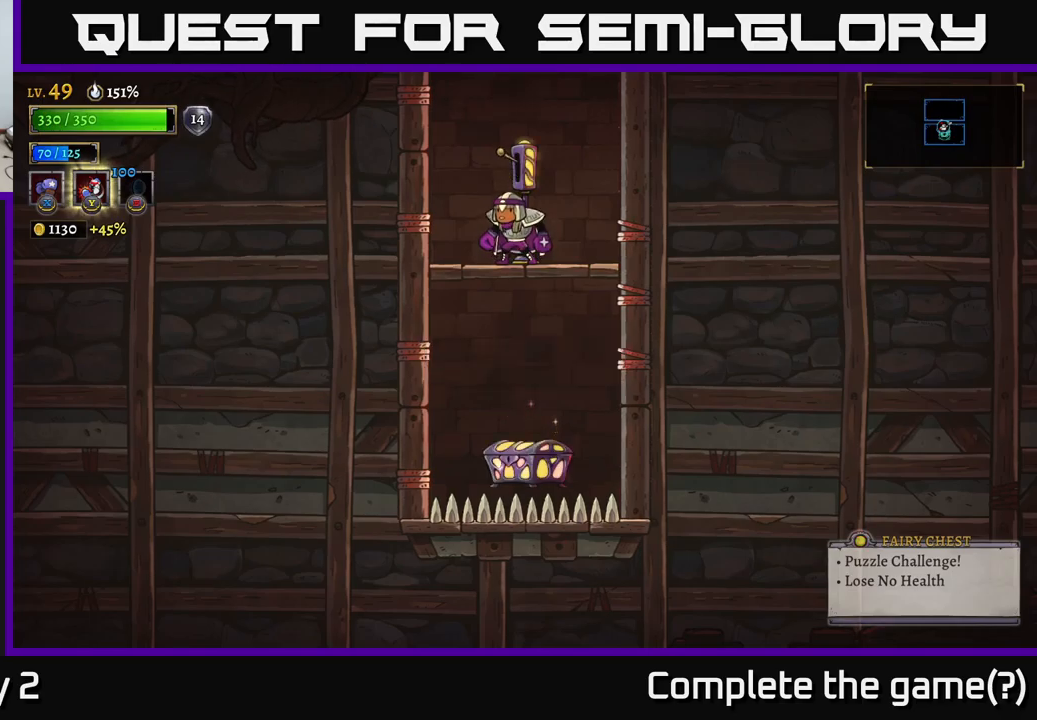
{"buttons": [], "left_stick": "center", "right_stick": "center", "events": []}
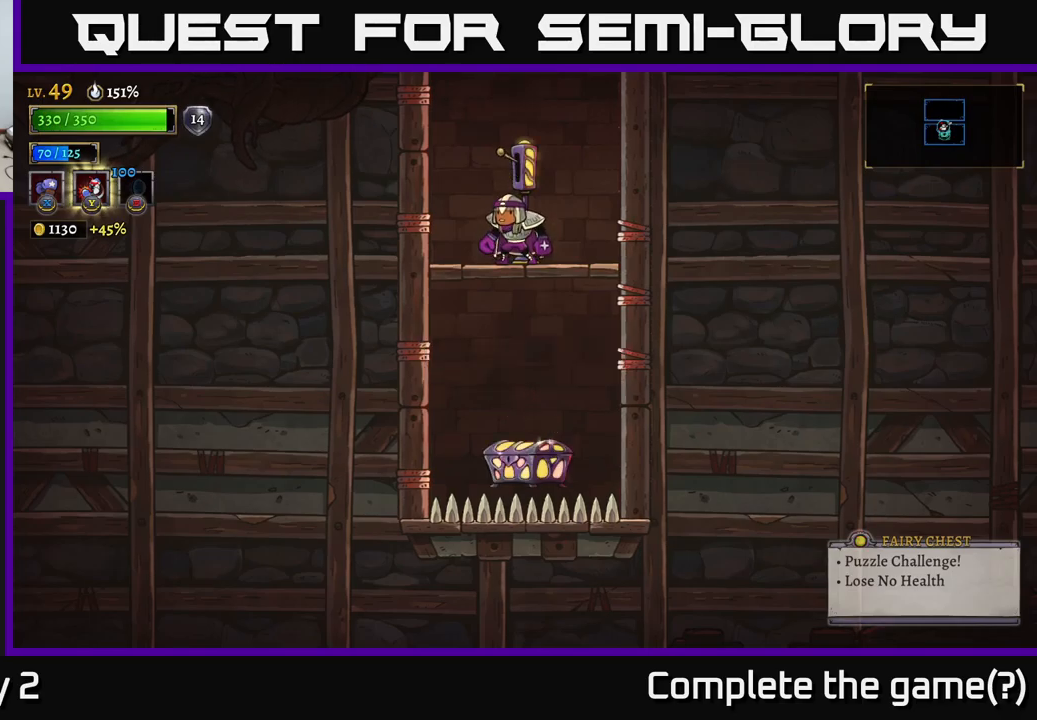
{"buttons": [], "left_stick": "center", "right_stick": "center", "events": []}
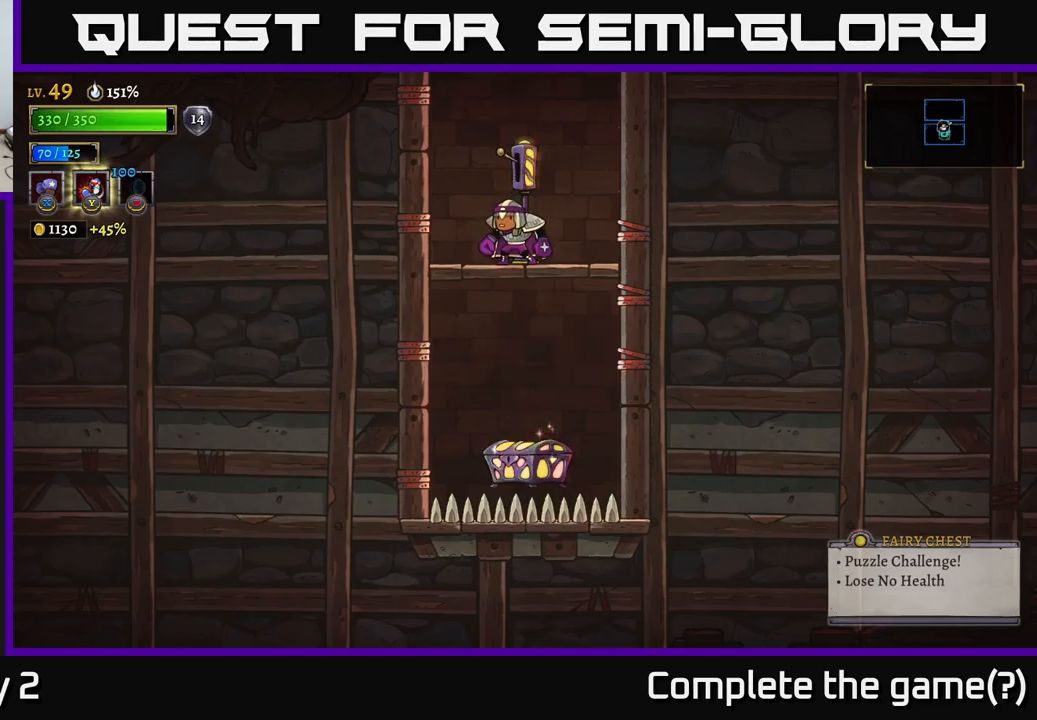
{"buttons": [], "left_stick": "center", "right_stick": "center", "events": []}
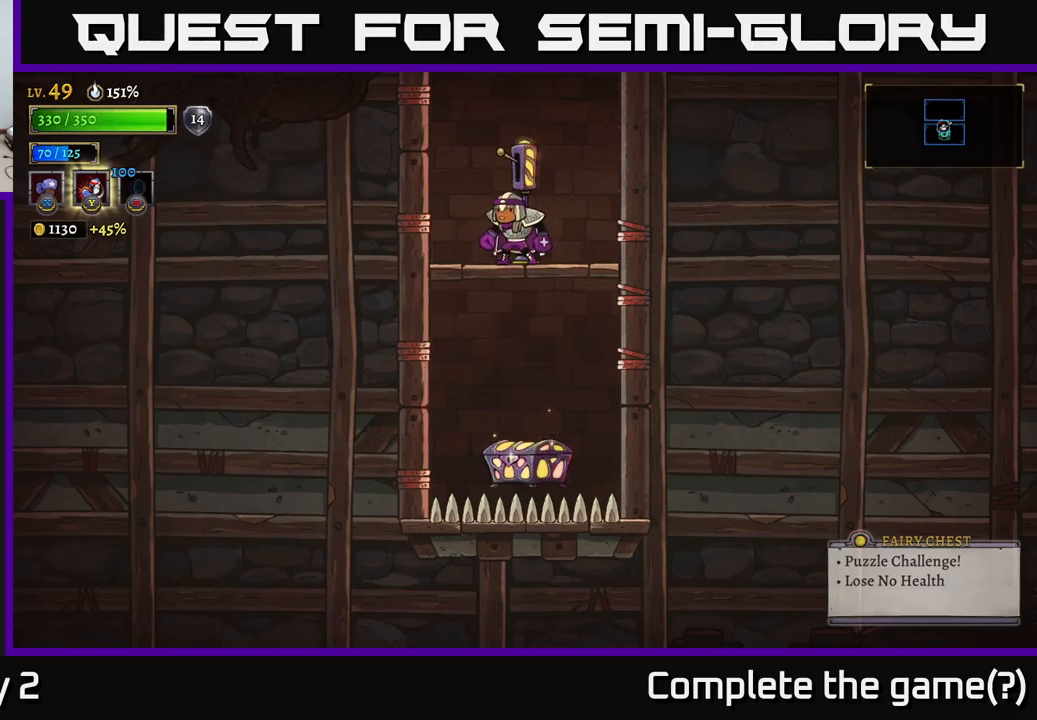
{"buttons": [], "left_stick": "center", "right_stick": "center", "events": []}
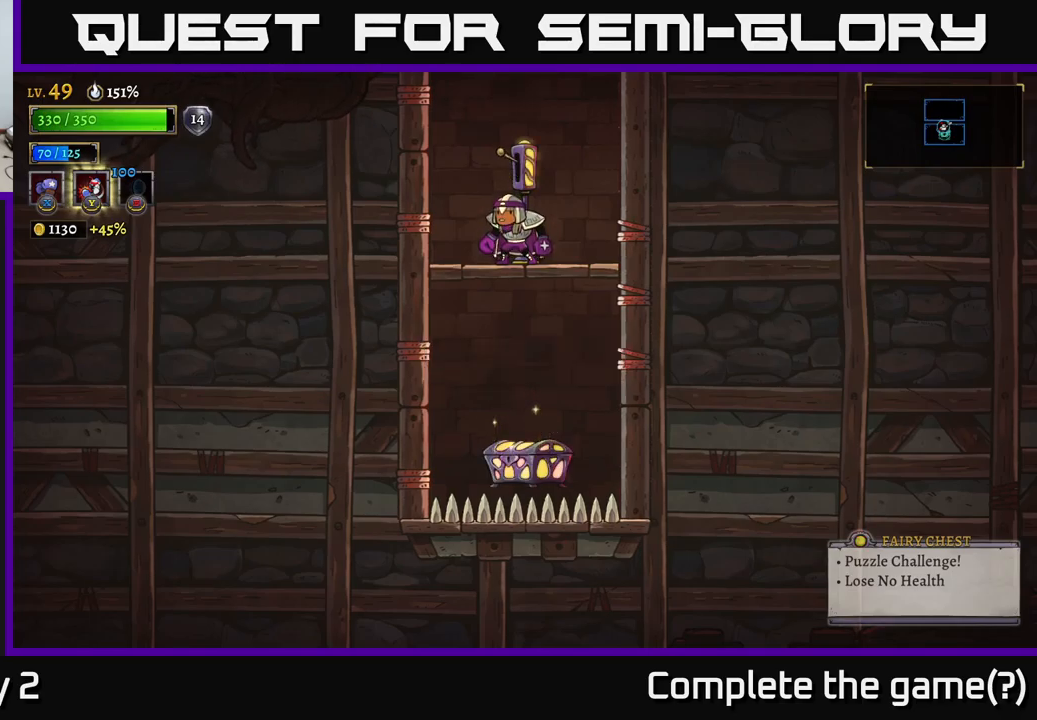
{"buttons": [], "left_stick": "center", "right_stick": "center", "events": []}
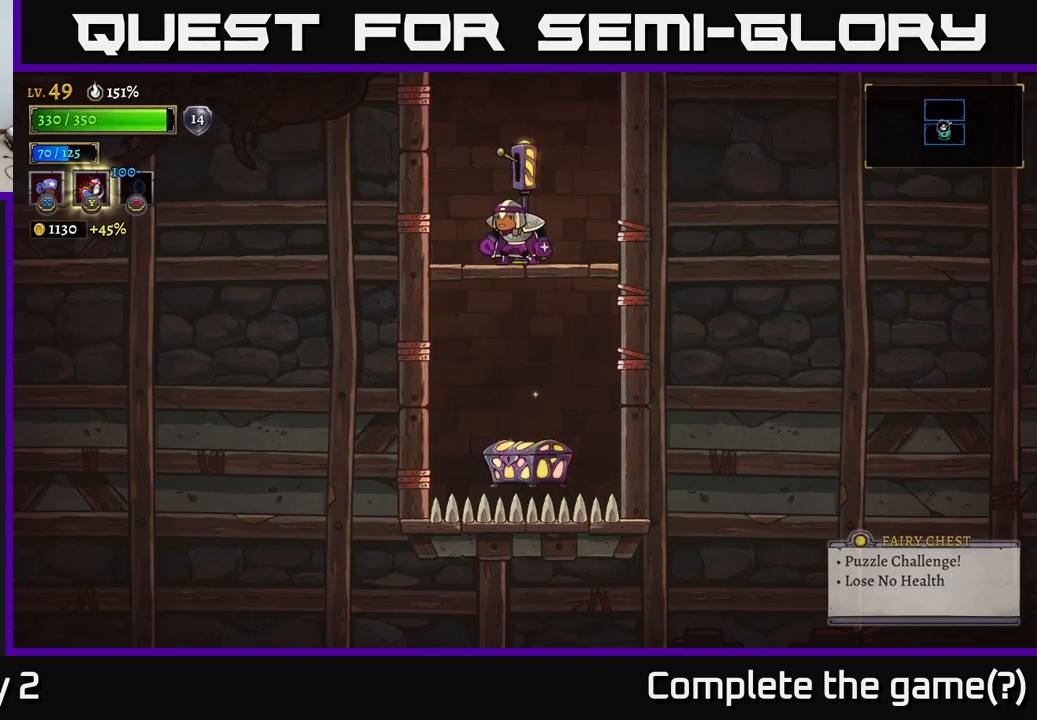
{"buttons": [], "left_stick": "center", "right_stick": "center", "events": [[83, "A", "down"], [83, "left_stick", "down"], [167, "A", "up"], [267, "left_stick", "center"]]}
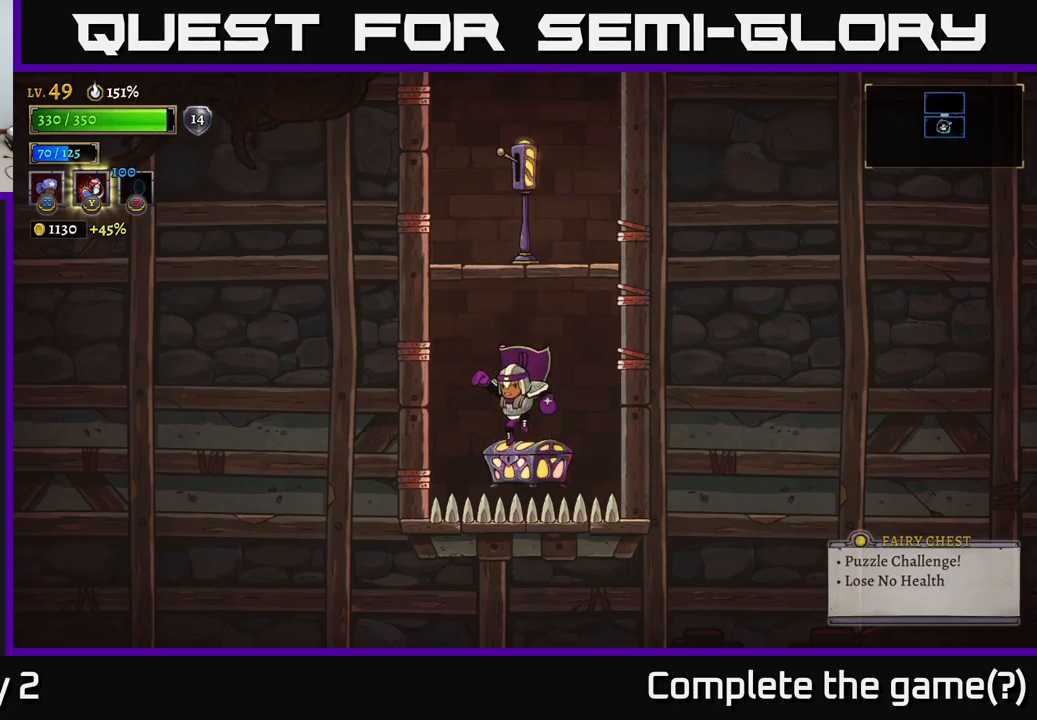
{"buttons": ["R1"], "left_stick": "center", "right_stick": "center", "events": [[67, "R1", "down"], [150, "R1", "up"], [217, "R1", "down"], [283, "R1", "up"], [350, "R1", "down"], [400, "R1", "up"], [483, "R1", "down"]]}
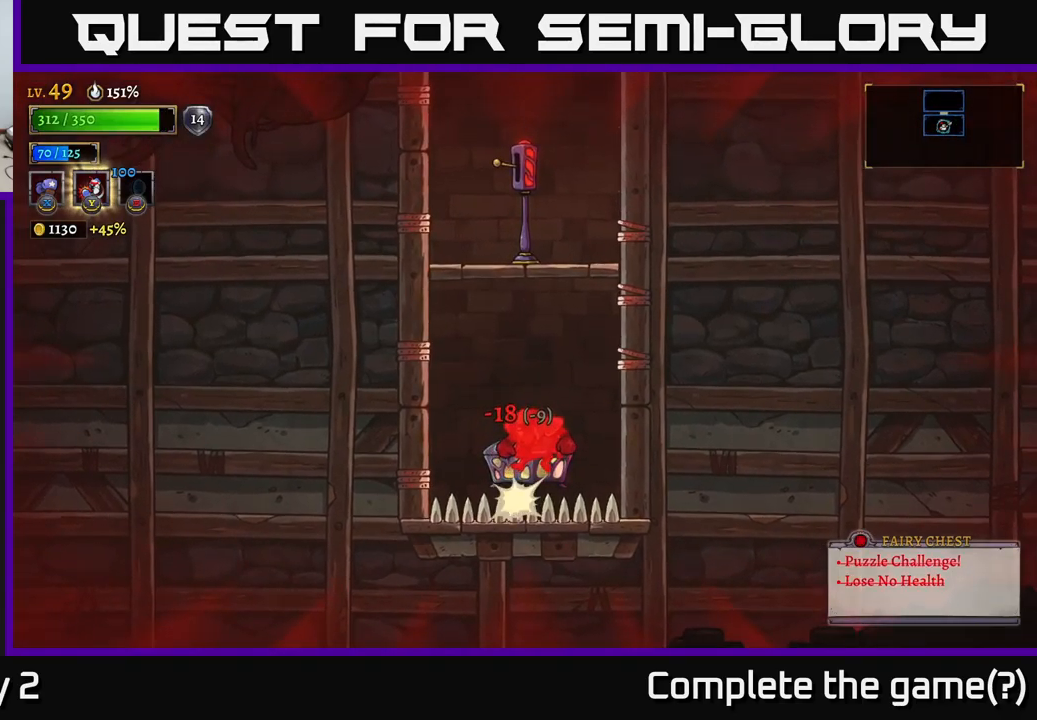
{"buttons": ["R1"], "left_stick": "left", "right_stick": "center", "events": [[67, "R1", "up"], [150, "R1", "down"], [200, "R1", "up"], [267, "R1", "down"], [350, "R1", "up"], [383, "left_stick", "left"], [416, "R1", "down"]]}
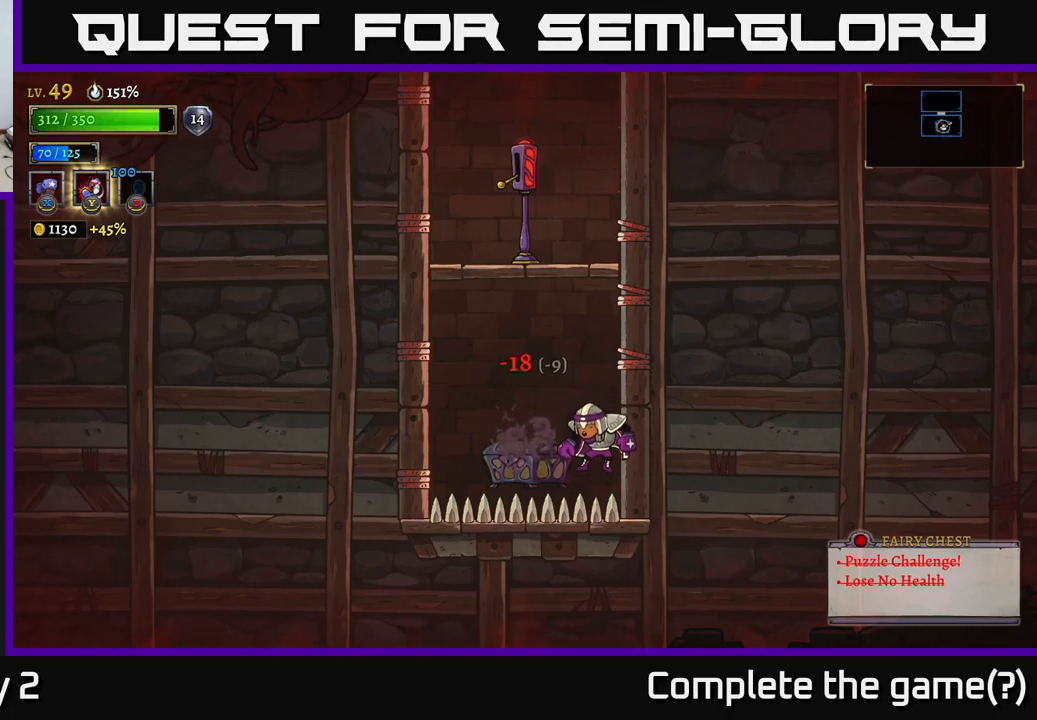
{"buttons": [], "left_stick": "center", "right_stick": "center", "events": [[17, "R1", "up"], [84, "R1", "down"], [167, "R1", "up"], [250, "R1", "down"], [300, "left_stick", "center"], [350, "R1", "up"], [417, "R1", "down"], [500, "R1", "up"]]}
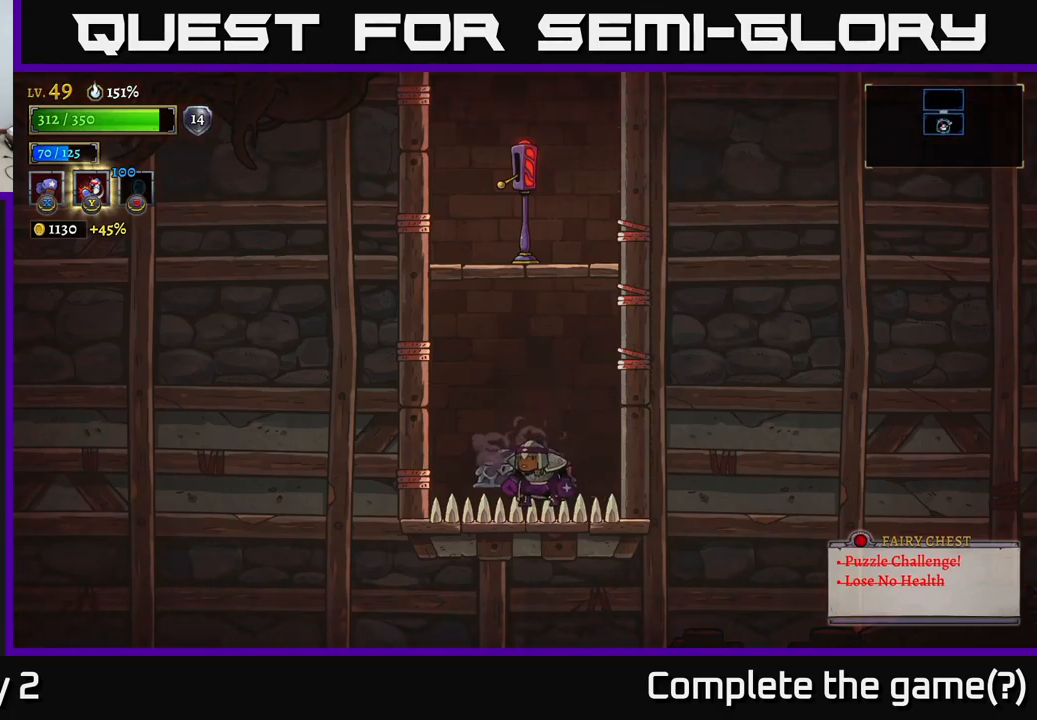
{"buttons": ["A"], "left_stick": "center", "right_stick": "center", "events": [[134, "A", "down"]]}
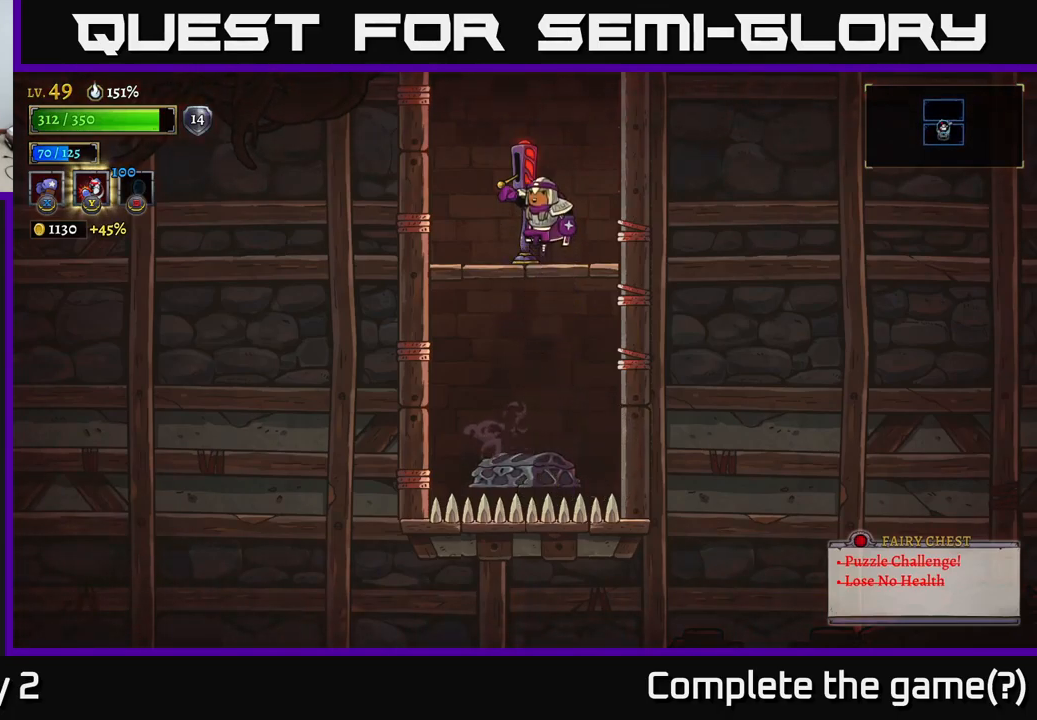
{"buttons": [], "left_stick": "right", "right_stick": "center", "events": [[84, "left_stick", "left"], [184, "A", "up"], [267, "left_stick", "center"], [500, "left_stick", "right"]]}
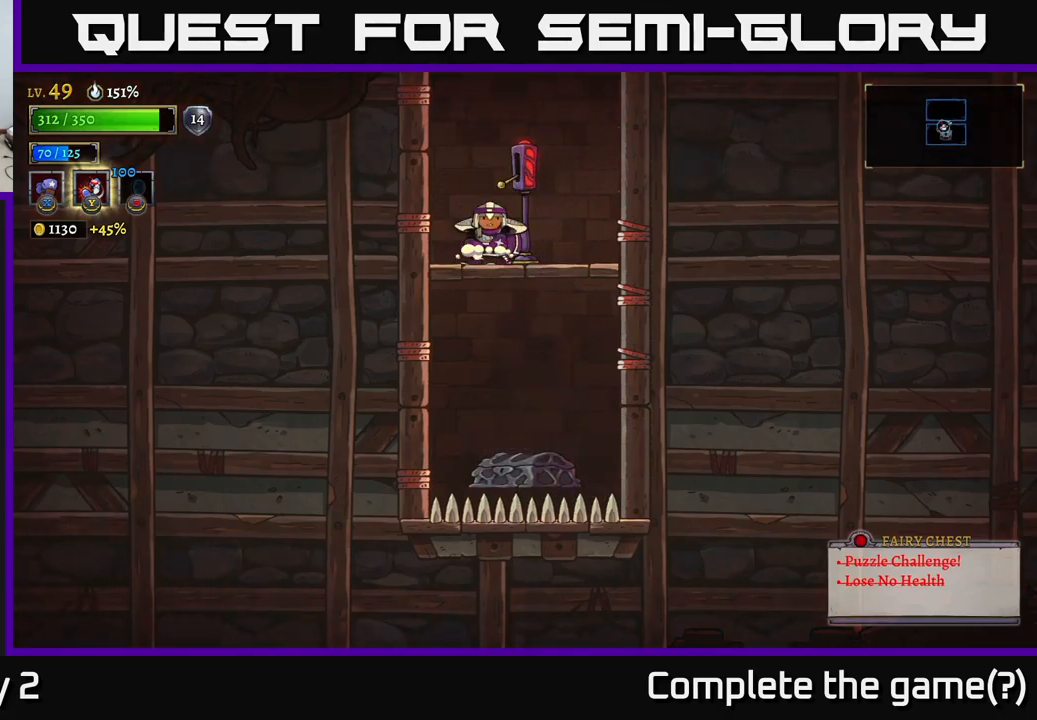
{"buttons": [], "left_stick": "center", "right_stick": "center", "events": [[184, "left_stick", "center"], [234, "left_stick", "left"], [384, "left_stick", "center"]]}
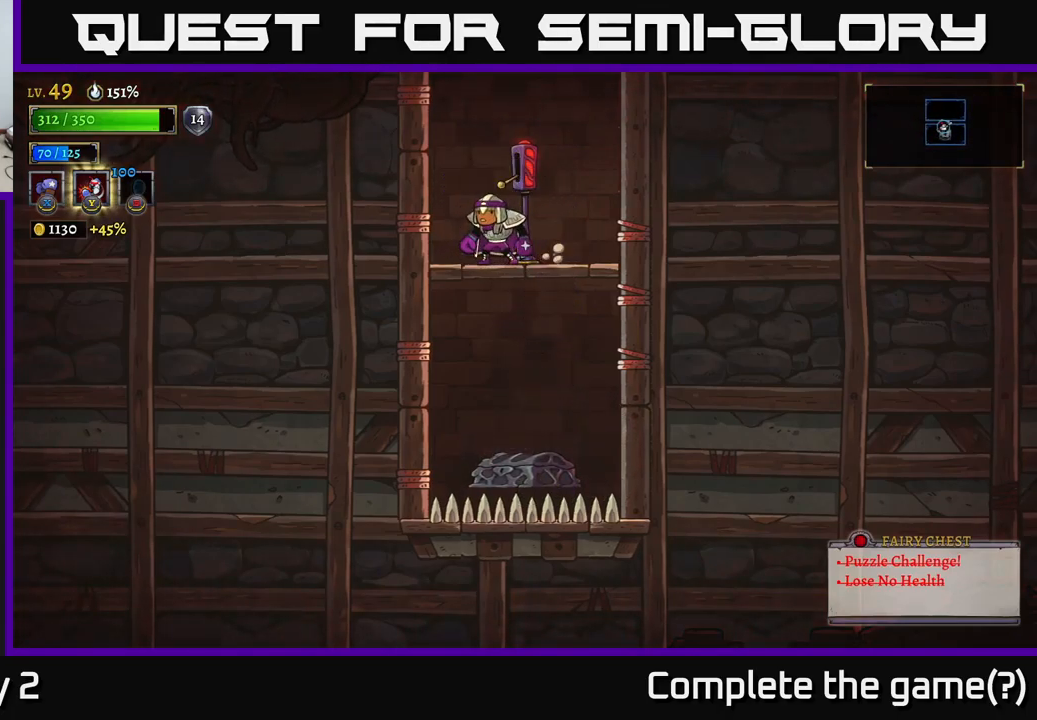
{"buttons": [], "left_stick": "center", "right_stick": "center", "events": []}
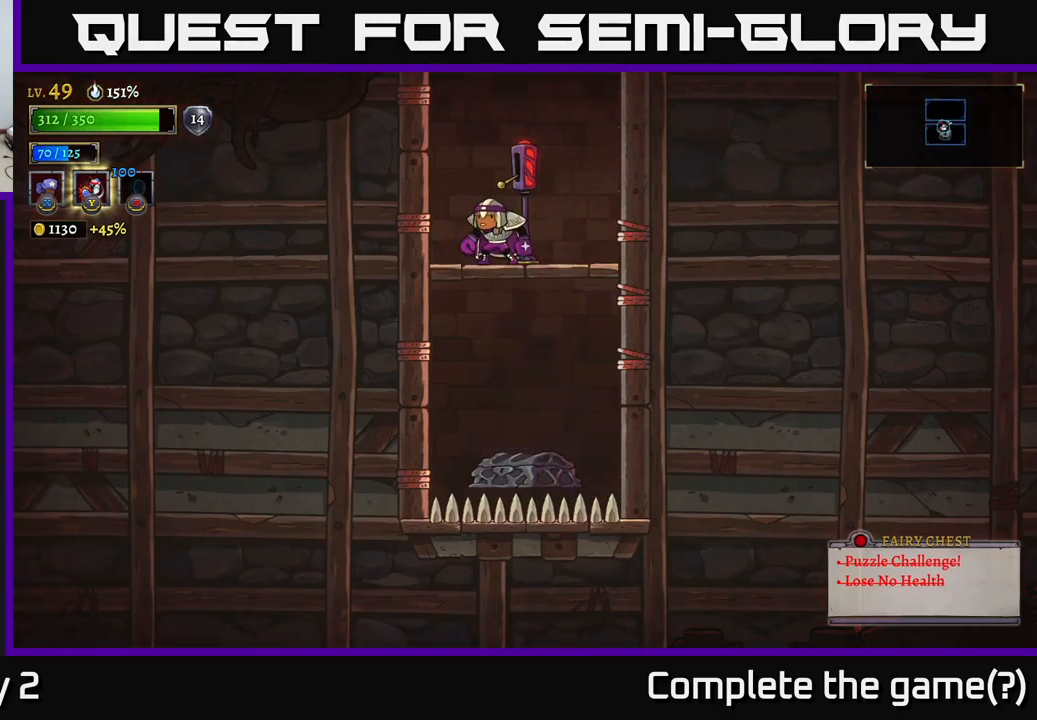
{"buttons": [], "left_stick": "center", "right_stick": "center", "events": [[217, "left_stick", "right"], [367, "left_stick", "center"]]}
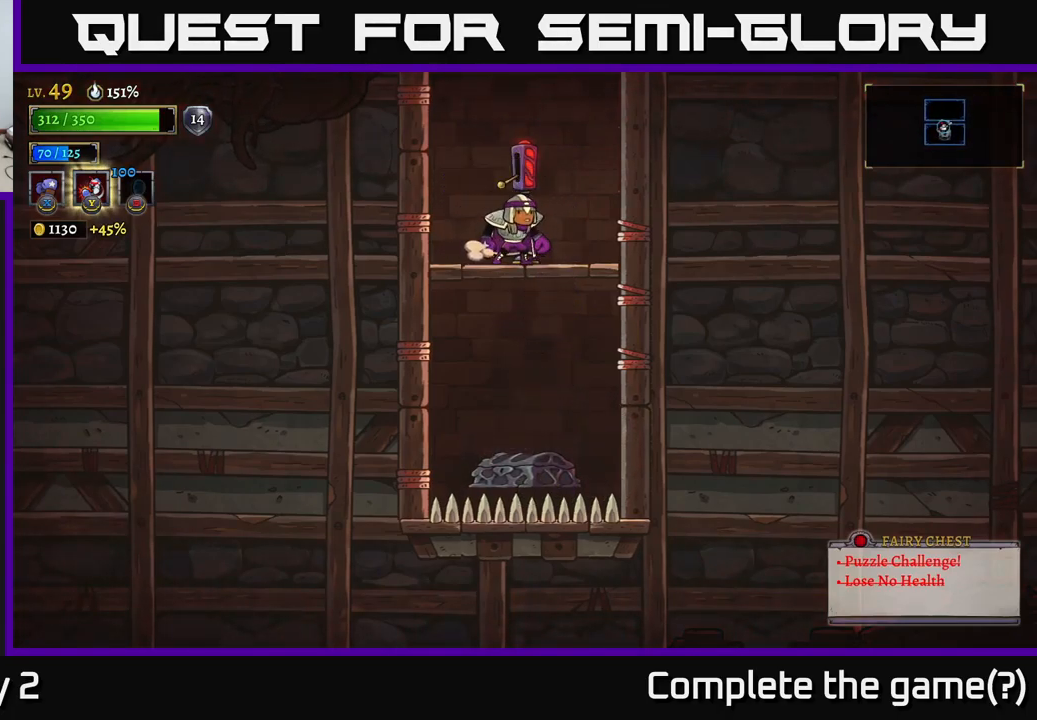
{"buttons": [], "left_stick": "center", "right_stick": "center", "events": []}
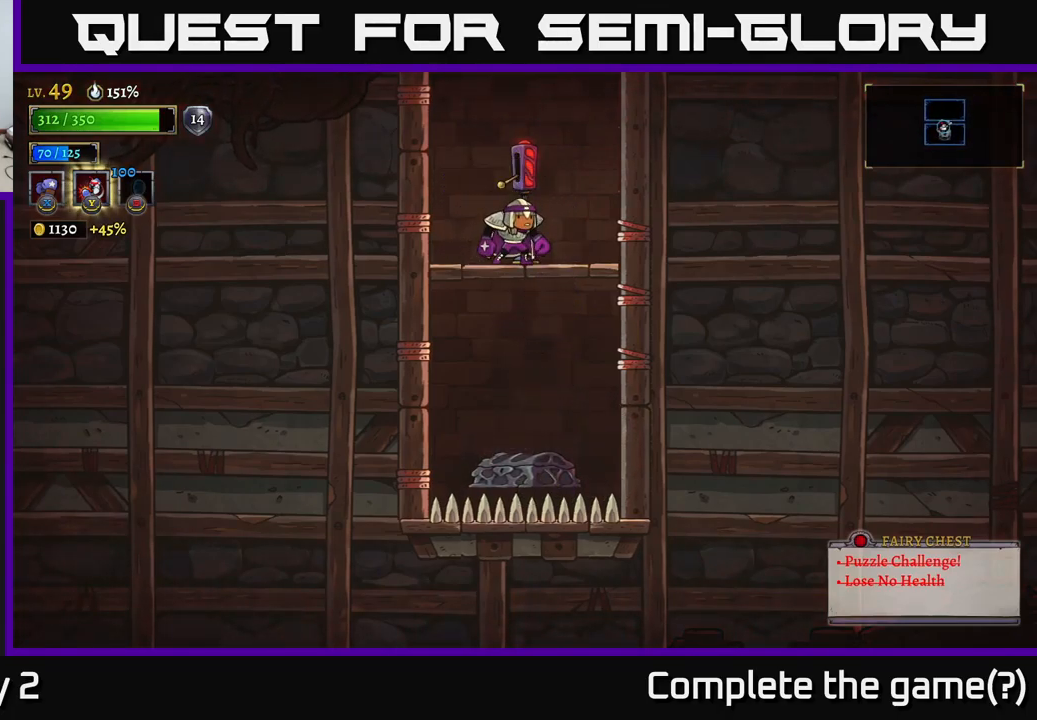
{"buttons": [], "left_stick": "center", "right_stick": "center", "events": []}
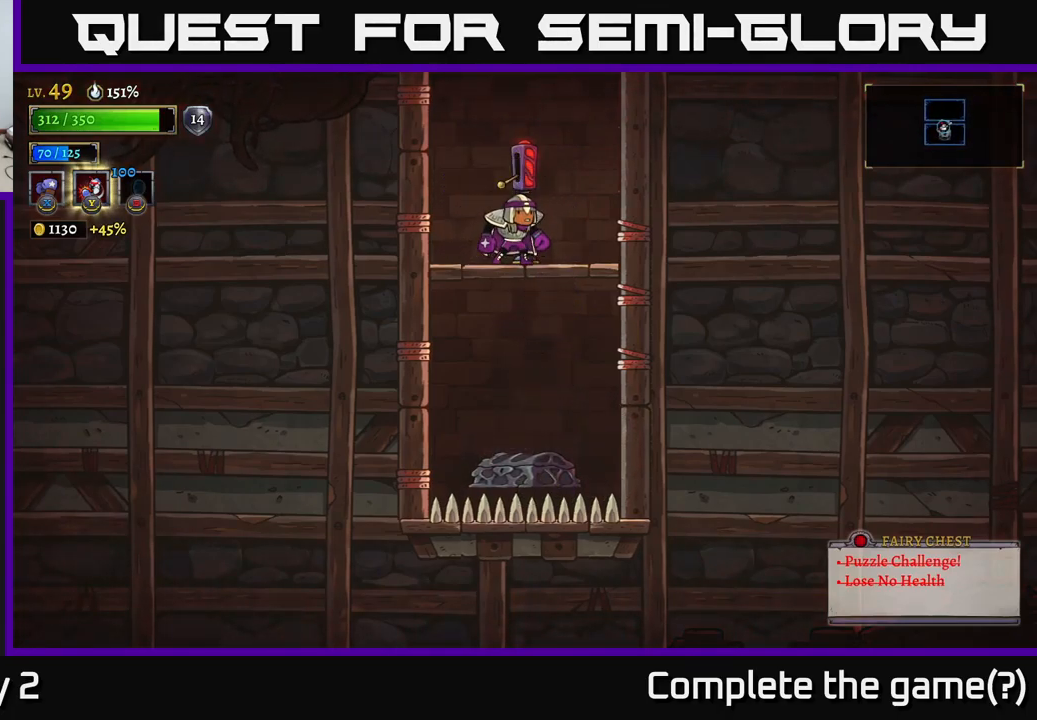
{"buttons": [], "left_stick": "center", "right_stick": "center", "events": []}
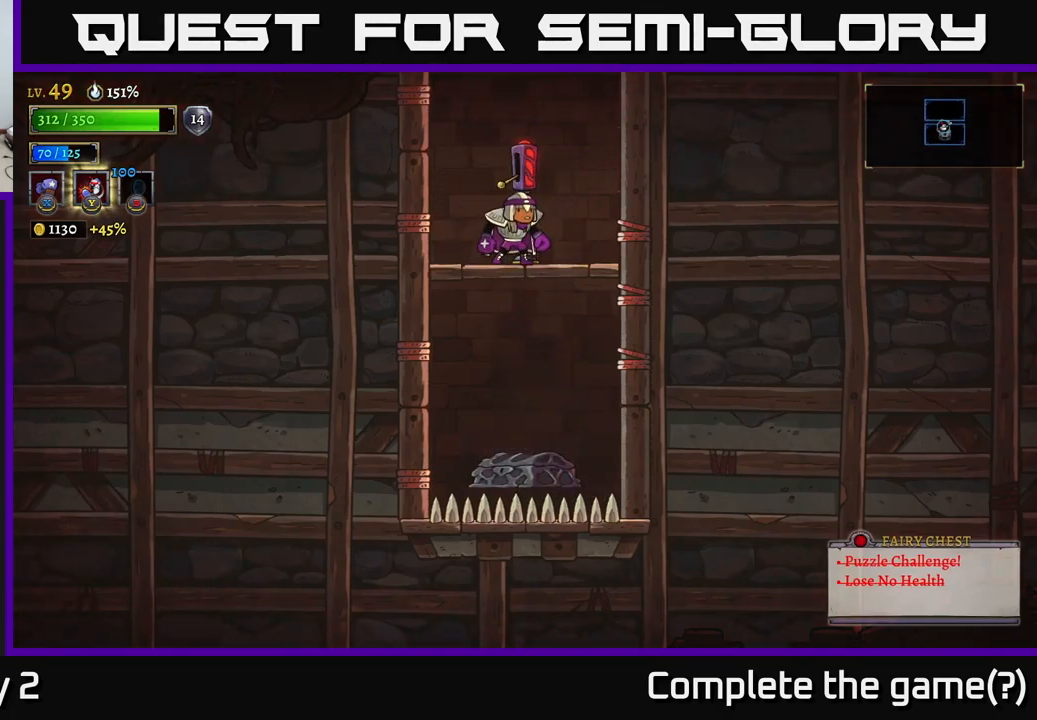
{"buttons": [], "left_stick": "center", "right_stick": "center", "events": []}
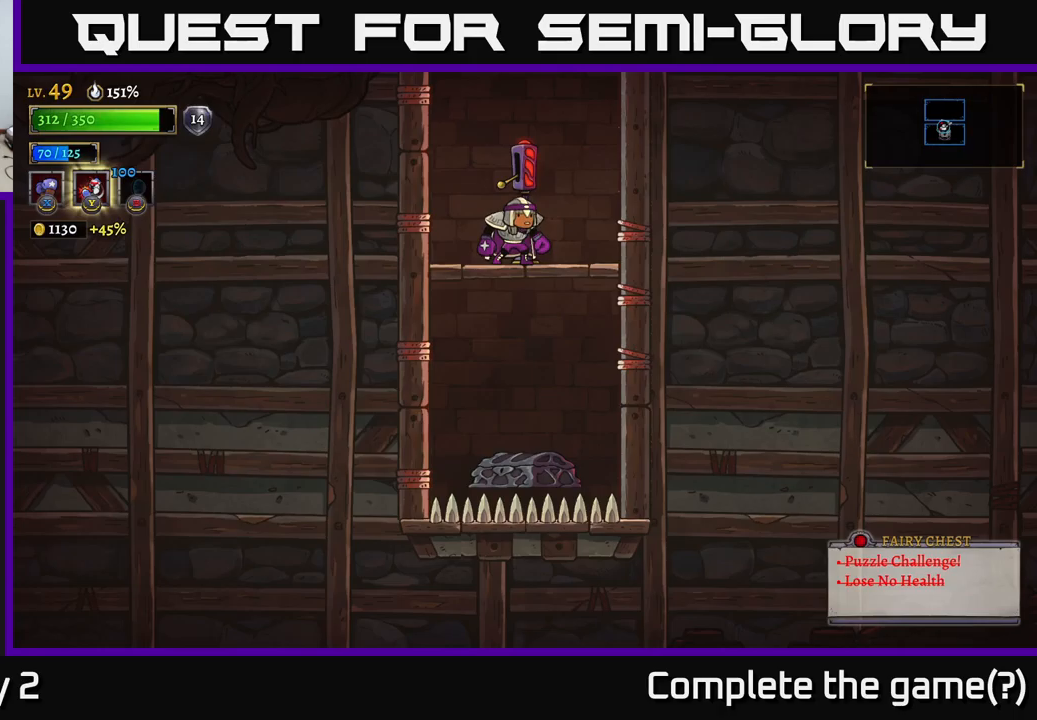
{"buttons": [], "left_stick": "center", "right_stick": "center", "events": []}
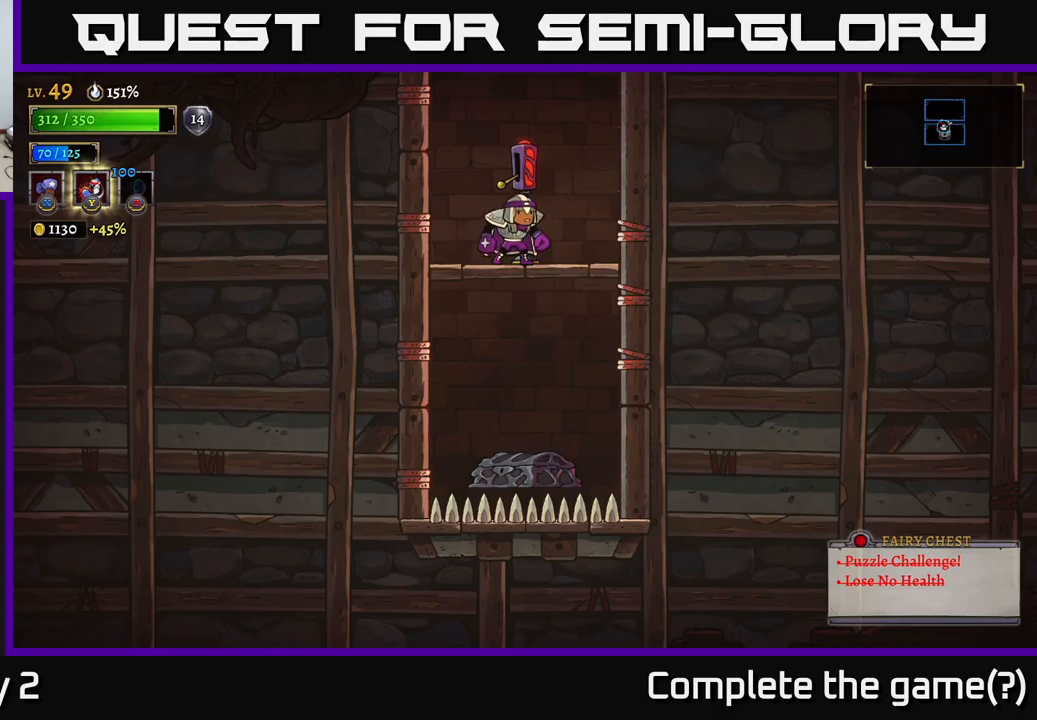
{"buttons": ["A"], "left_stick": "center", "right_stick": "center", "events": [[500, "A", "down"]]}
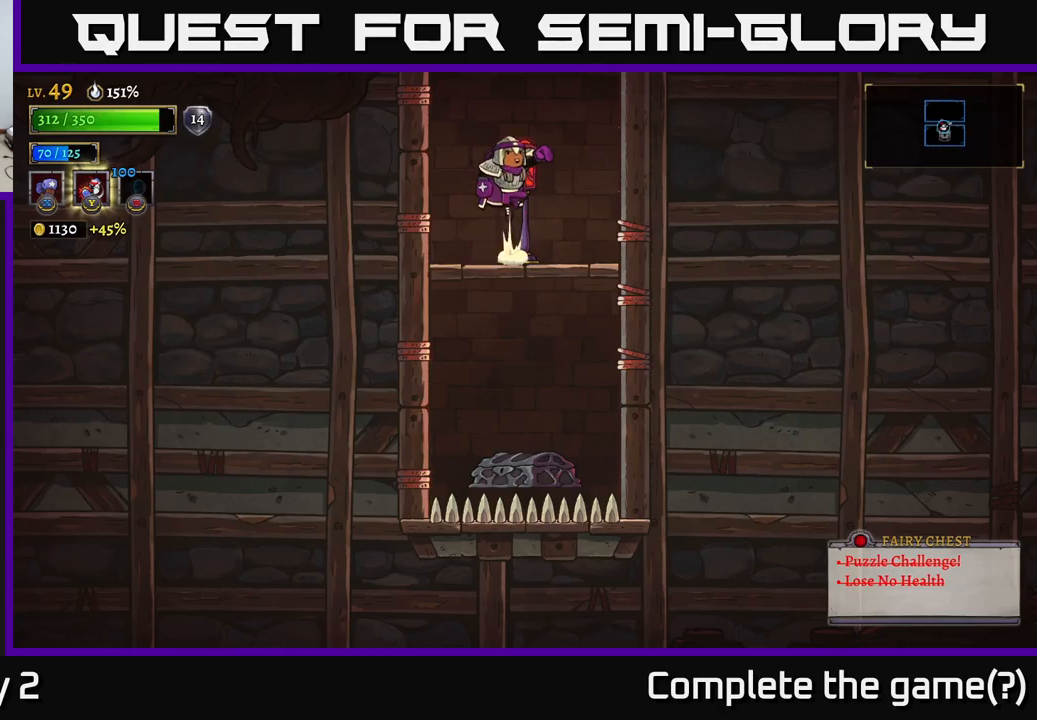
{"buttons": ["A"], "left_stick": "center", "right_stick": "center", "events": []}
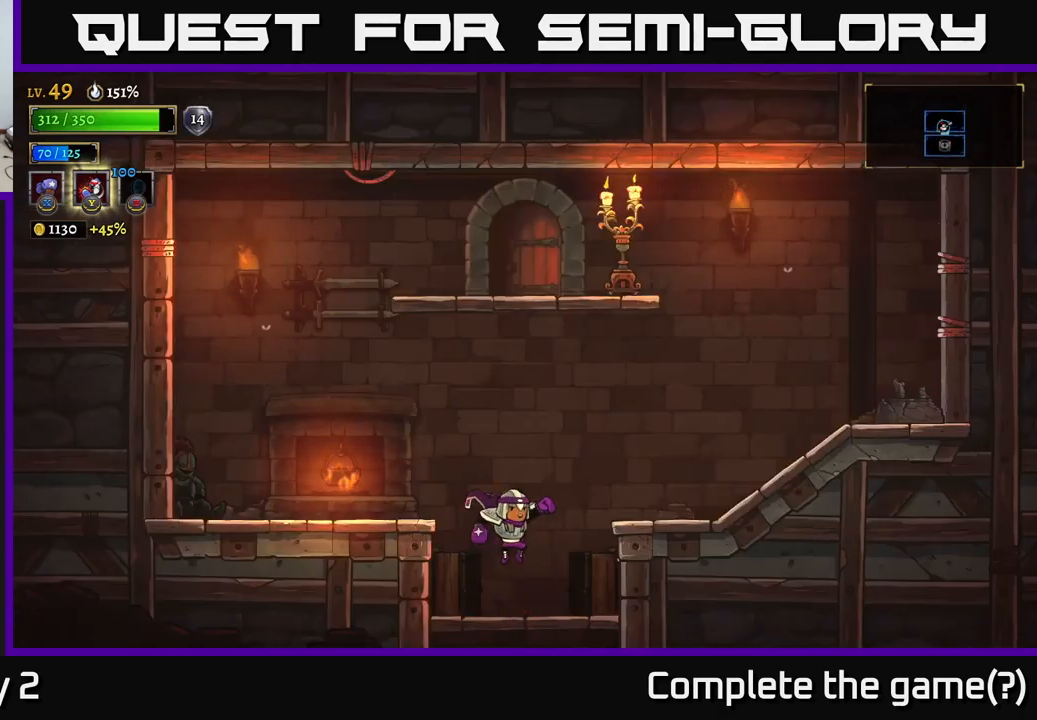
{"buttons": ["A"], "left_stick": "right", "right_stick": "center", "events": [[16, "A", "up"], [333, "left_stick", "right"], [366, "A", "down"]]}
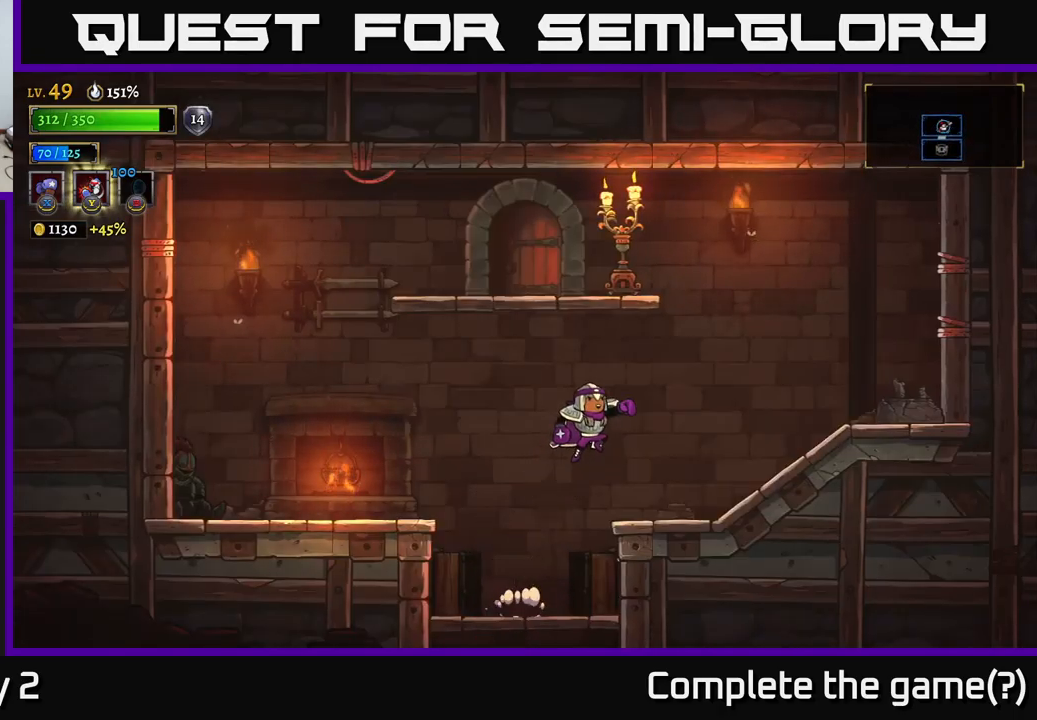
{"buttons": ["A"], "left_stick": "right", "right_stick": "center", "events": [[300, "L1", "down"], [433, "L1", "up"]]}
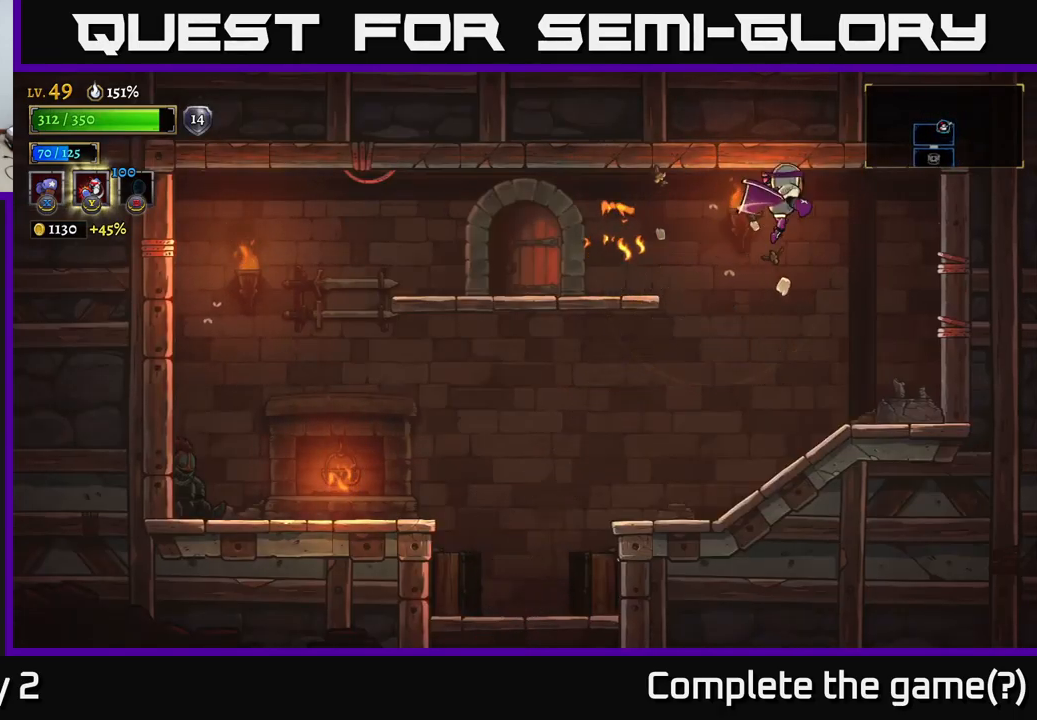
{"buttons": [], "left_stick": "left", "right_stick": "center", "events": [[66, "A", "up"], [283, "left_stick", "center"], [350, "left_stick", "left"]]}
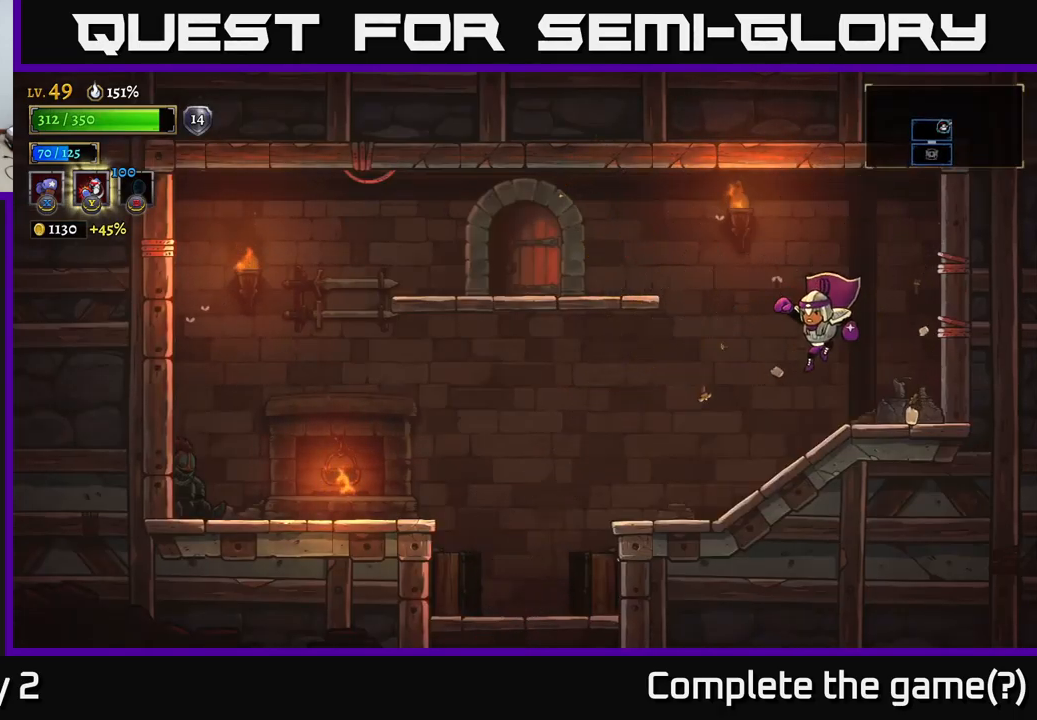
{"buttons": [], "left_stick": "left", "right_stick": "center", "events": [[200, "left_stick", "right"], [483, "left_stick", "left"]]}
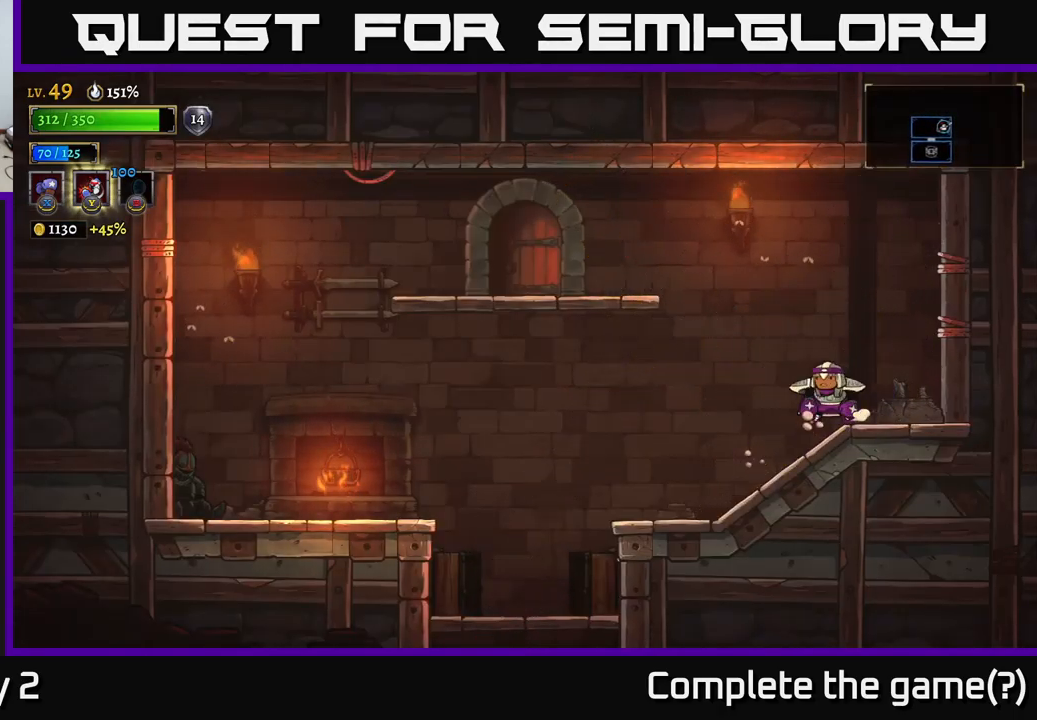
{"buttons": [], "left_stick": "left", "right_stick": "center", "events": [[100, "A", "down"], [350, "A", "up"]]}
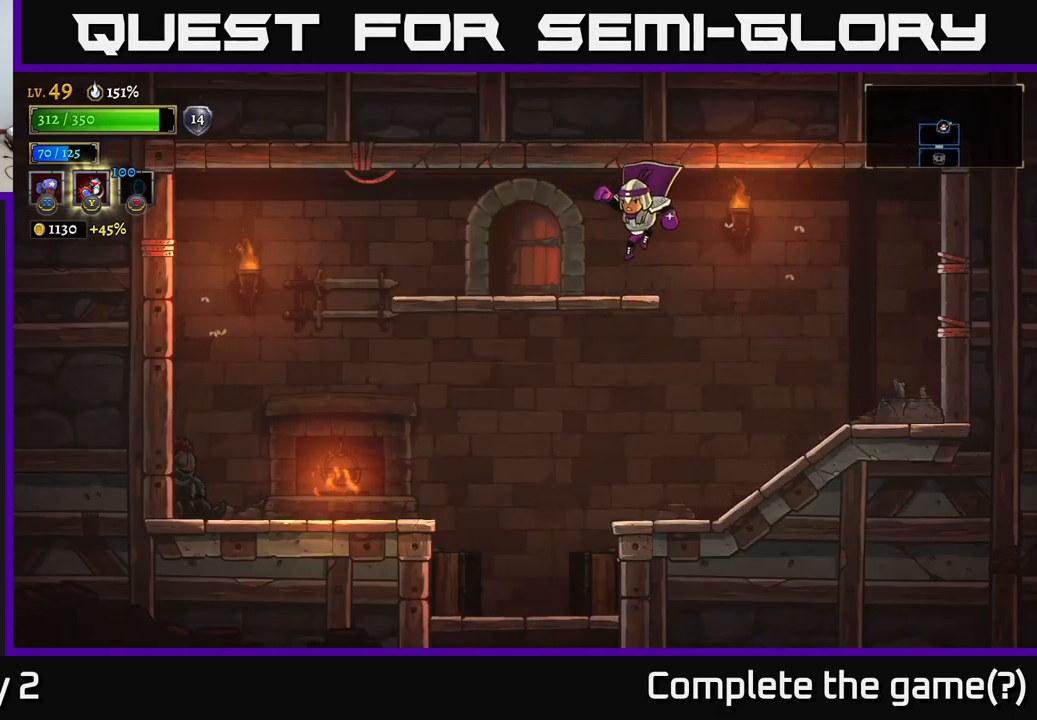
{"buttons": [], "left_stick": "center", "right_stick": "center", "events": [[283, "R1", "down"], [300, "left_stick", "center"], [400, "R1", "up"]]}